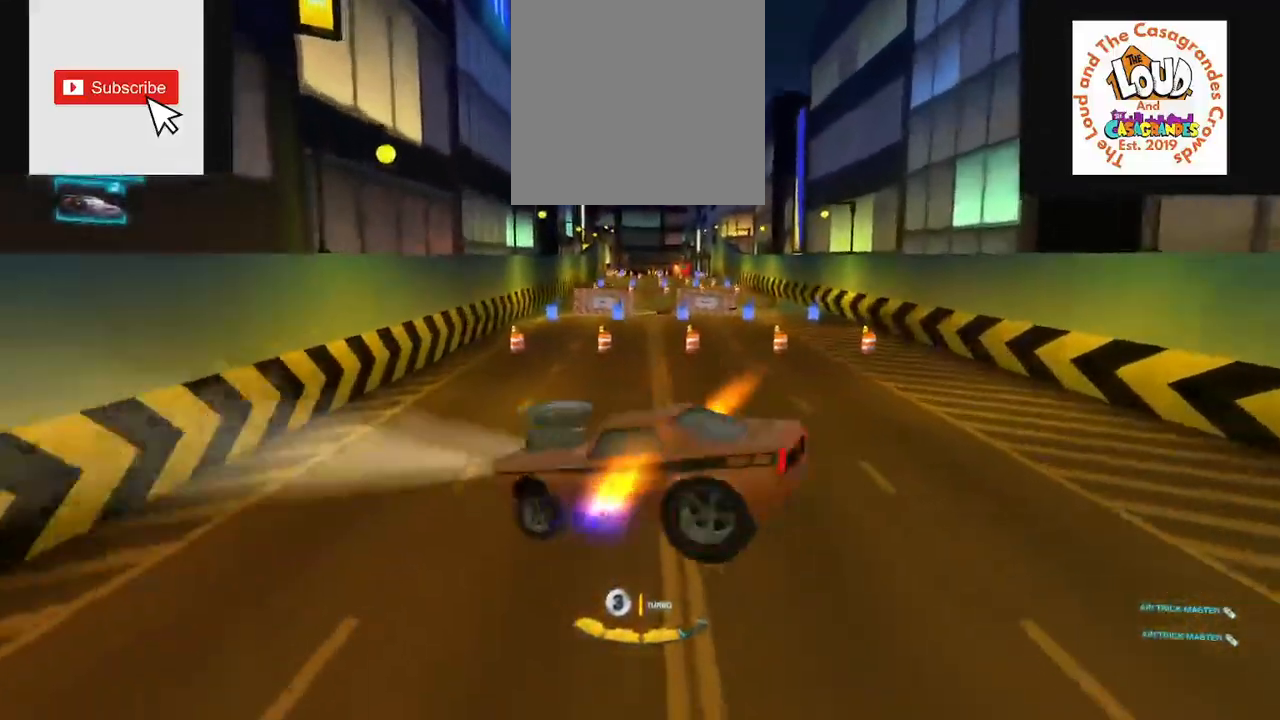
Gameplay with a controller (Xbox layout); each line is a JSON object with the inputs held at the frame after it. "events" lists button and stick changes between this image and that frame as [ms after this image, input, new state], when the widget could be followed in between. Not read: A L1 L3 R1 R2 R3.
{"buttons": ["X"], "left_stick": "center", "right_stick": "center", "events": []}
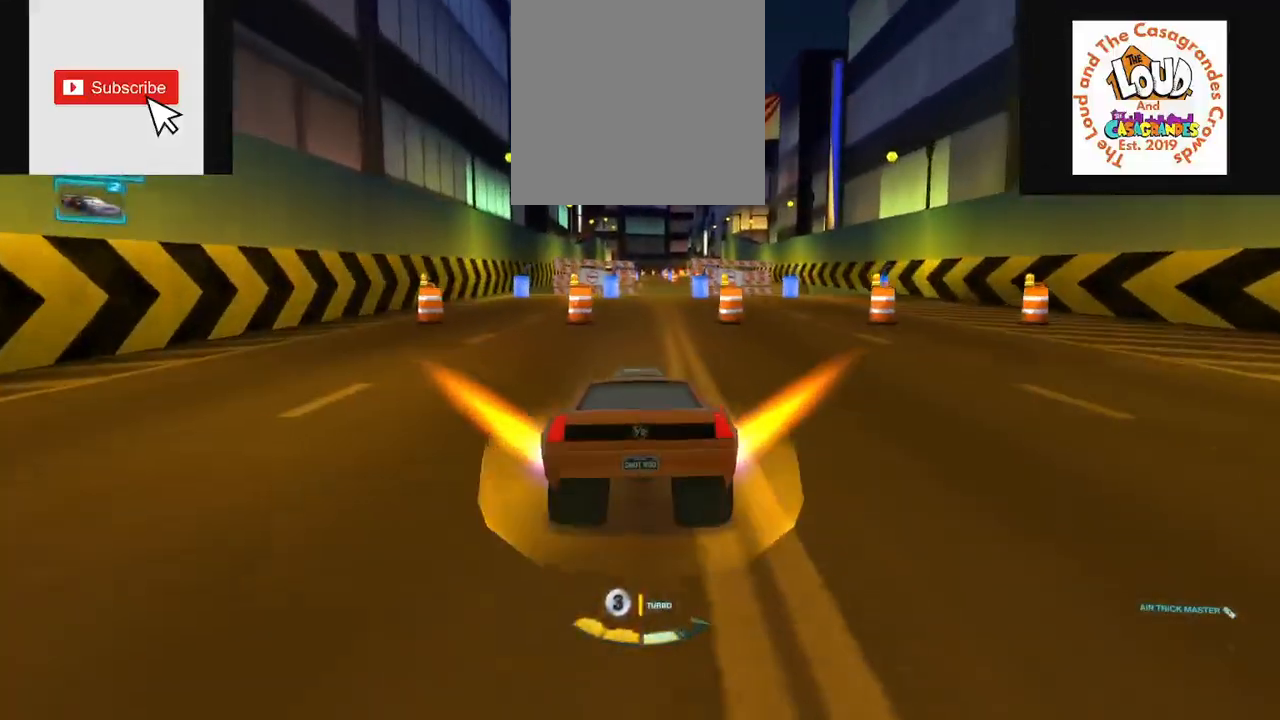
{"buttons": ["X"], "left_stick": "center", "right_stick": "center", "events": [[84, "X", "up"], [217, "X", "down"]]}
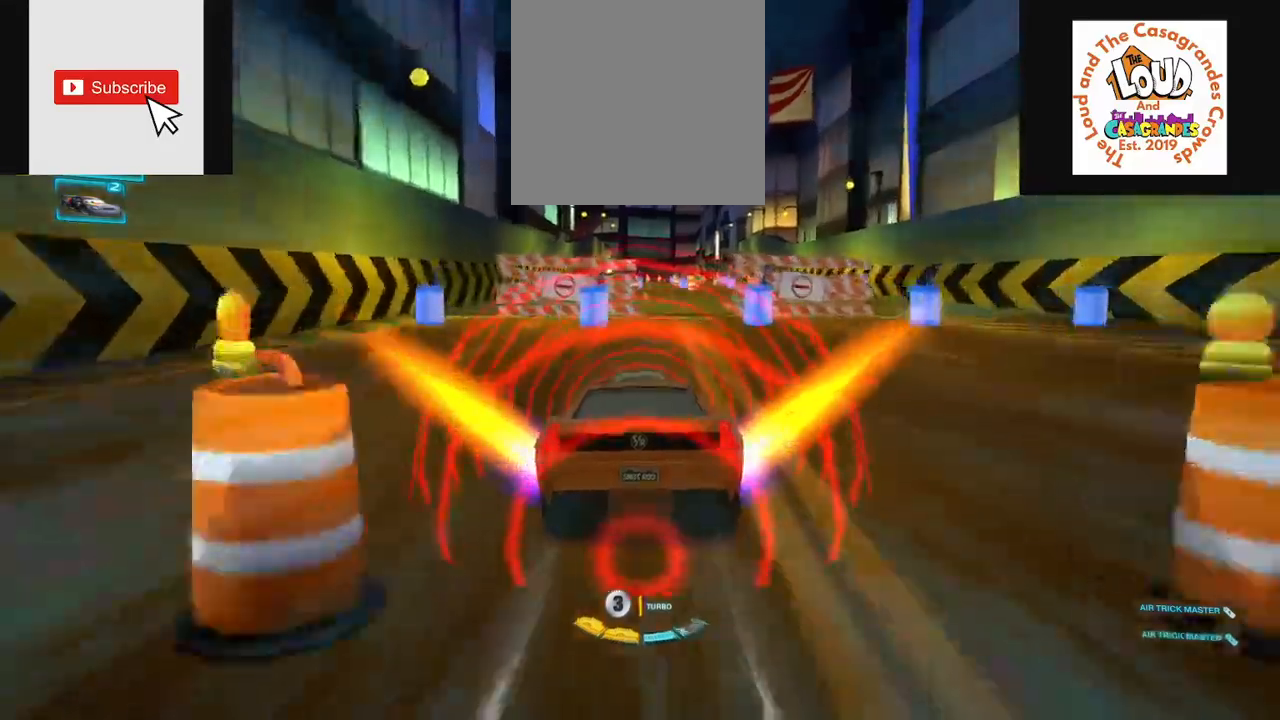
{"buttons": ["X"], "left_stick": "center", "right_stick": "center", "events": [[216, "left_stick", "right"], [333, "left_stick", "center"]]}
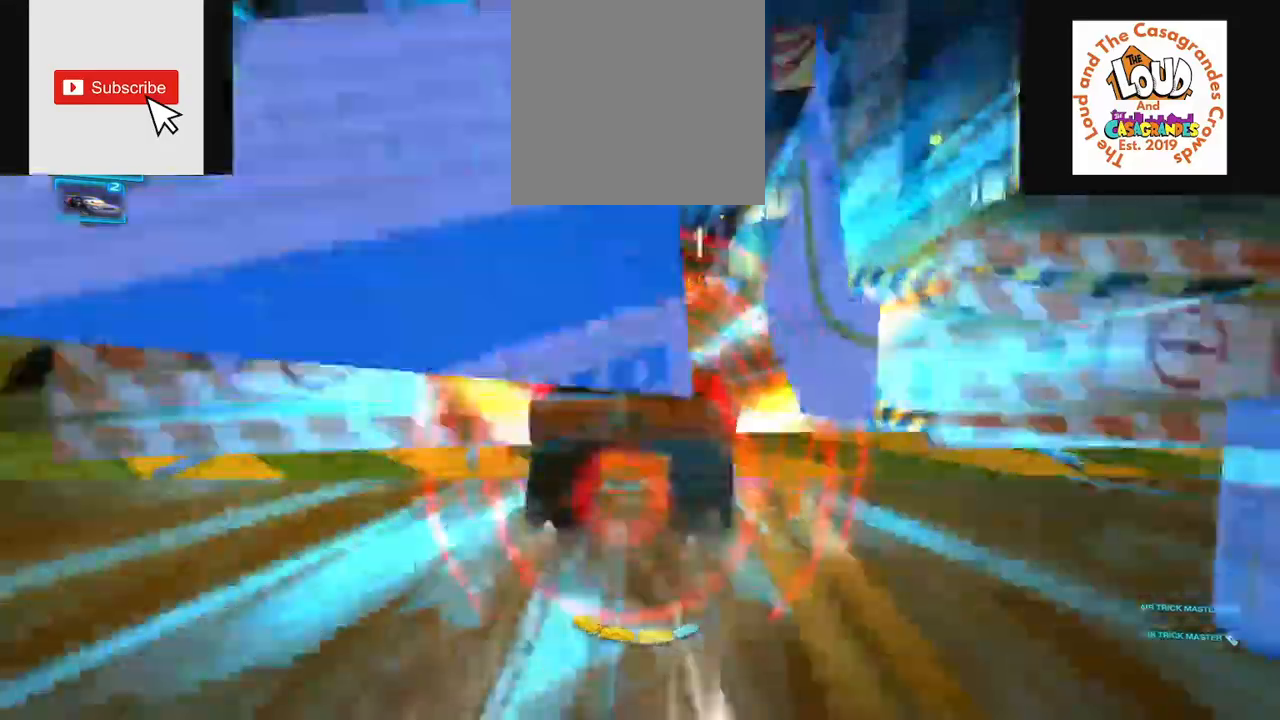
{"buttons": ["X"], "left_stick": "center", "right_stick": "left", "events": [[184, "right_stick", "left"]]}
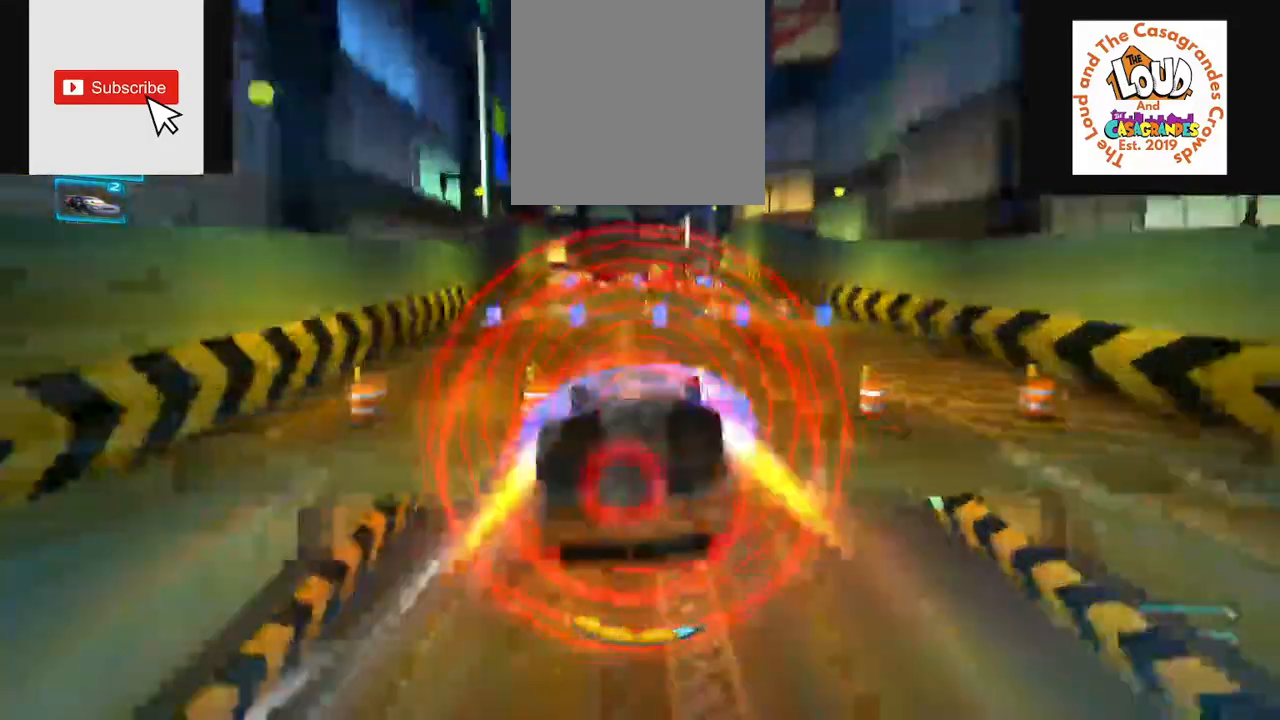
{"buttons": ["X"], "left_stick": "center", "right_stick": "center", "events": [[116, "right_stick", "center"]]}
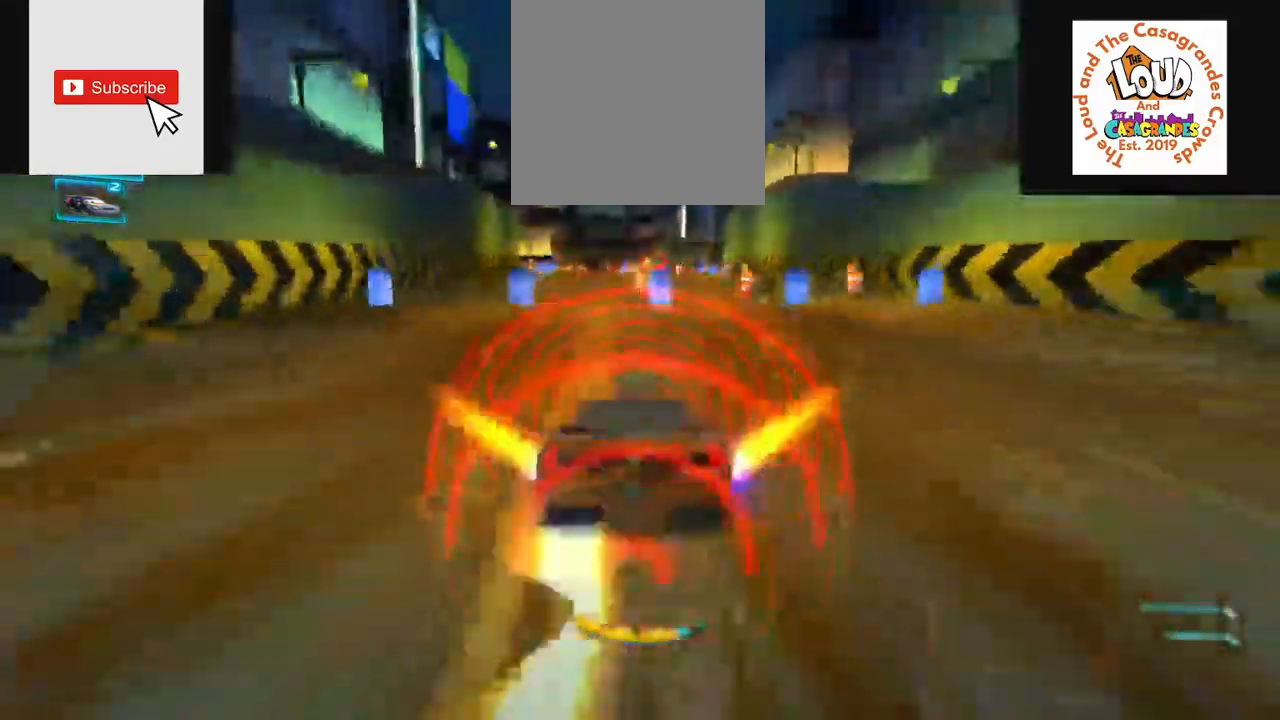
{"buttons": ["X"], "left_stick": "center", "right_stick": "center", "events": [[334, "left_stick", "left"], [484, "left_stick", "center"]]}
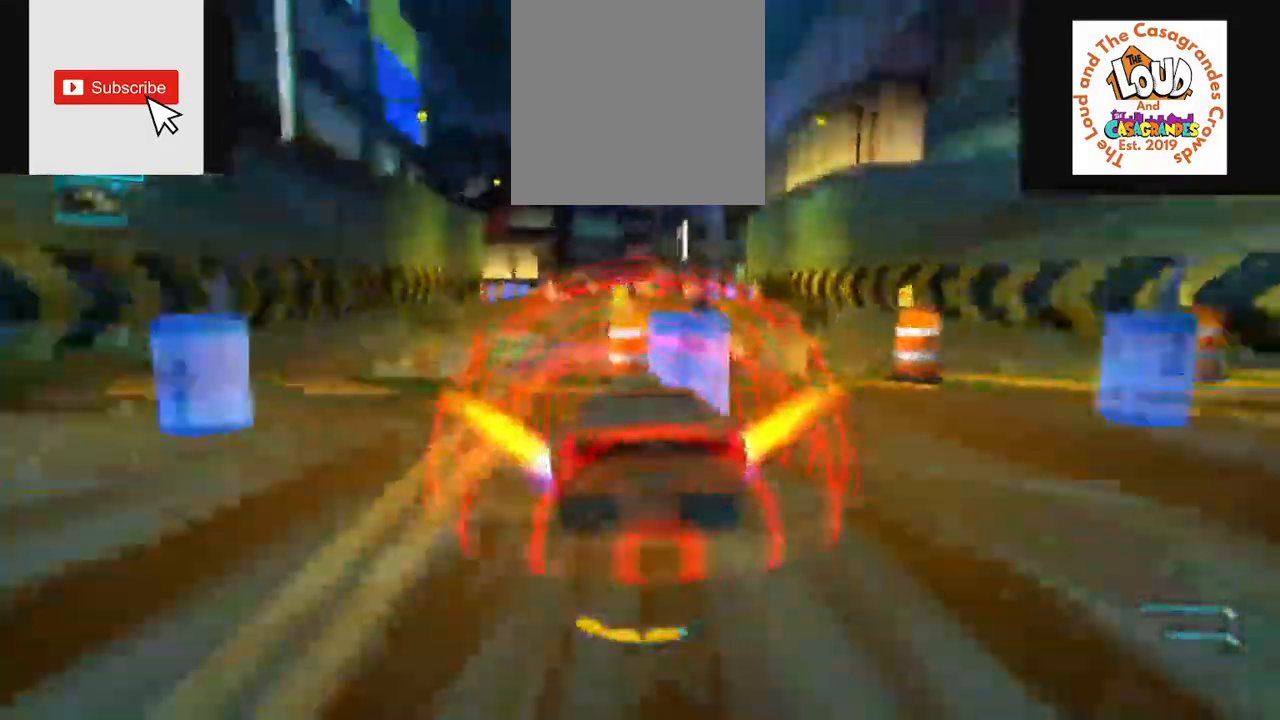
{"buttons": ["X"], "left_stick": "center", "right_stick": "right", "events": [[350, "right_stick", "right"]]}
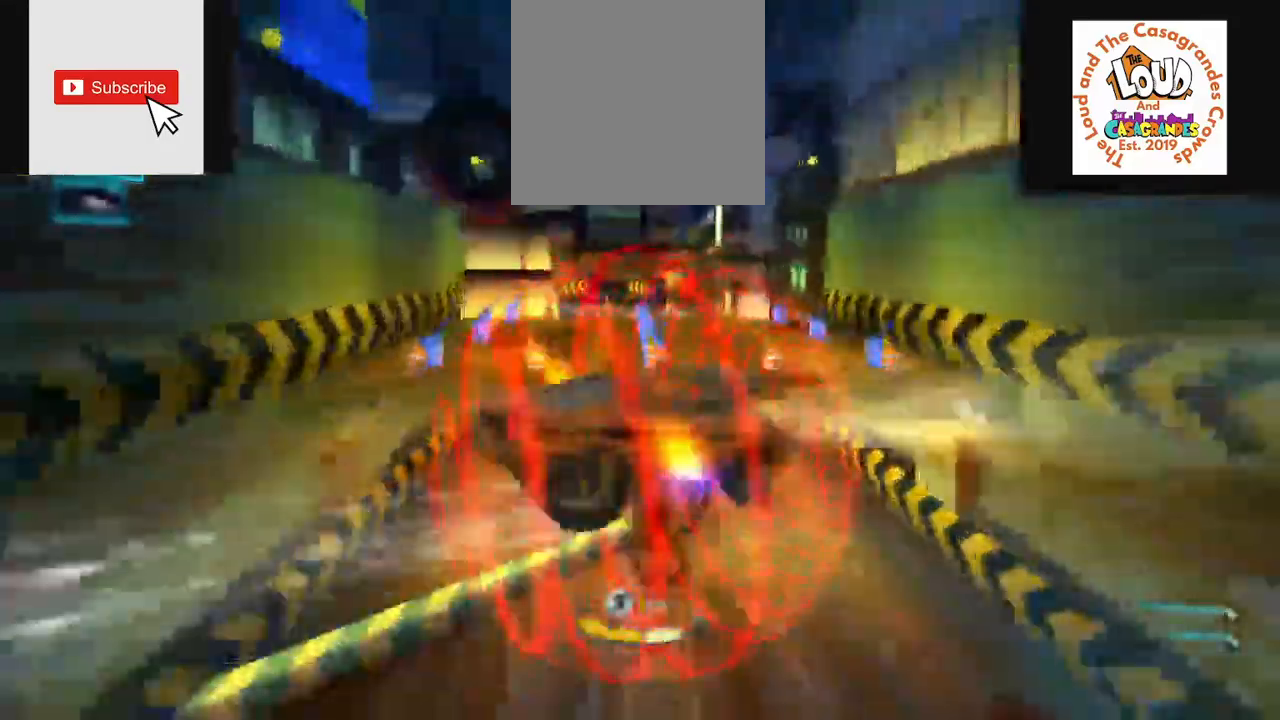
{"buttons": ["X"], "left_stick": "right", "right_stick": "center", "events": [[284, "right_stick", "center"], [417, "left_stick", "right"]]}
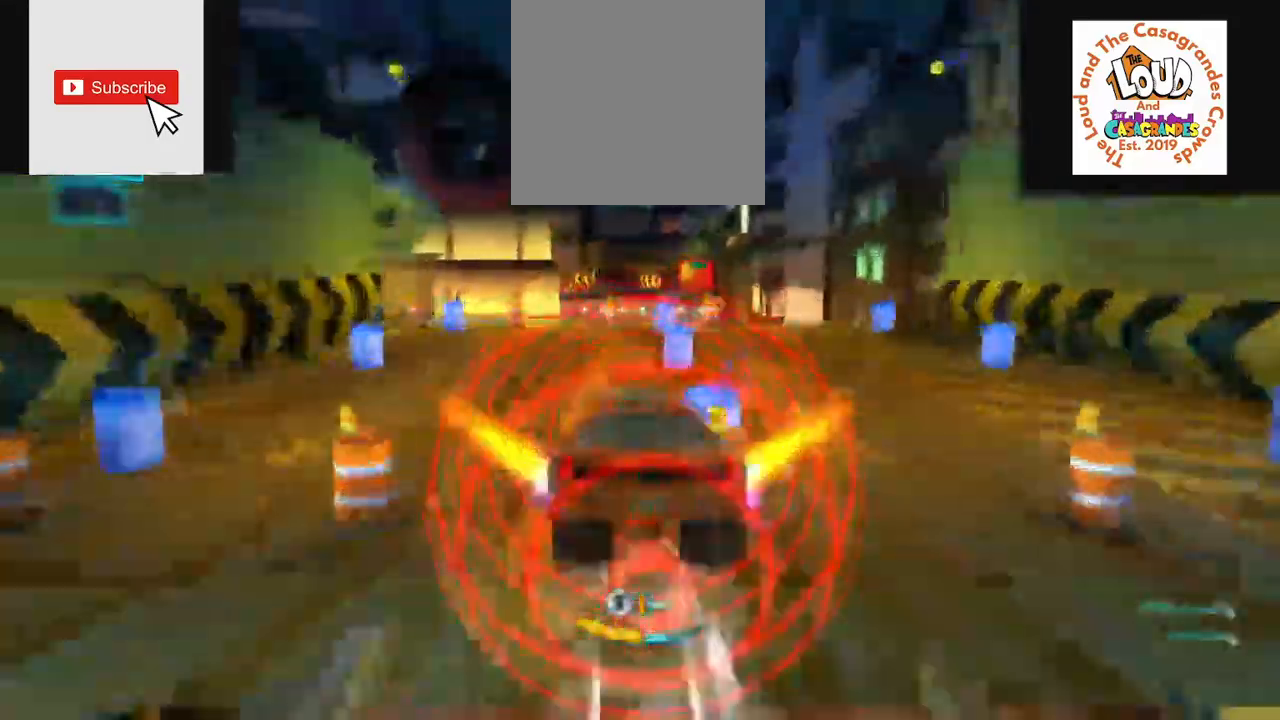
{"buttons": ["X"], "left_stick": "down-left", "right_stick": "center", "events": [[216, "left_stick", "center"], [267, "left_stick", "down-left"]]}
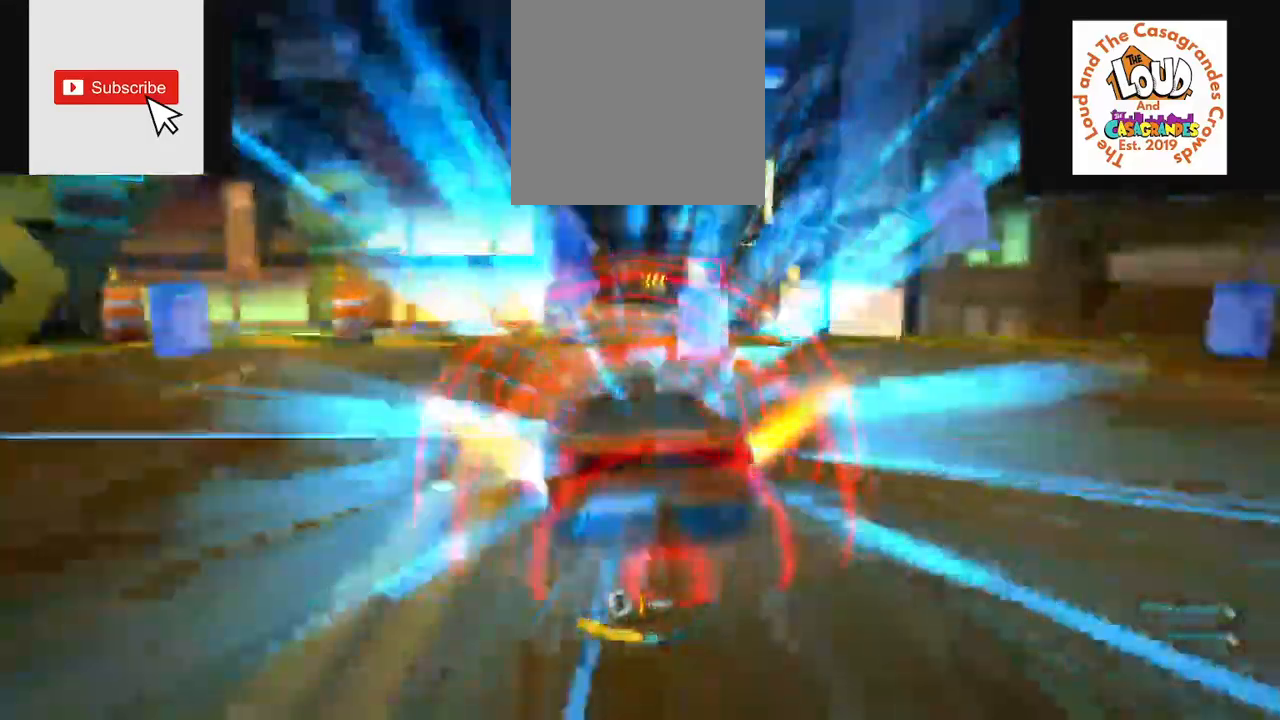
{"buttons": ["Y"], "left_stick": "left", "right_stick": "center", "events": [[217, "Y", "down"], [217, "left_stick", "left"], [250, "X", "up"]]}
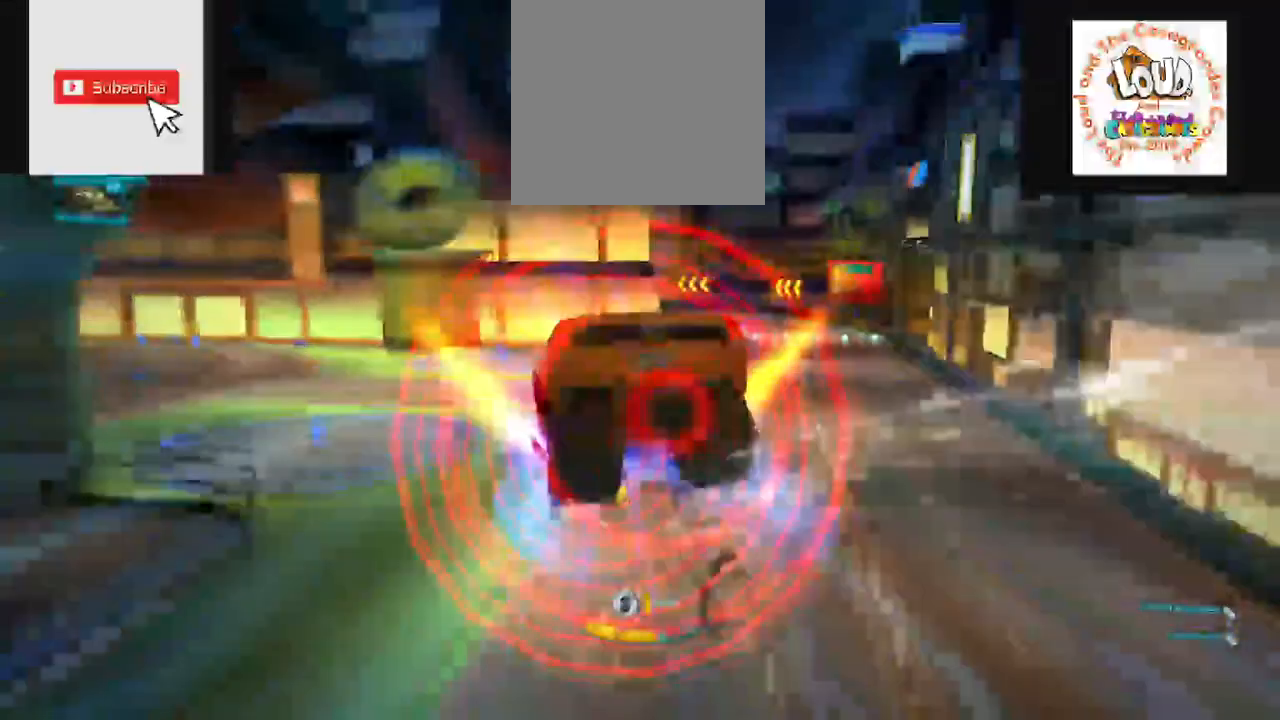
{"buttons": ["L2"], "left_stick": "left", "right_stick": "center", "events": [[83, "Y", "up"], [150, "left_stick", "center"], [367, "left_stick", "left"], [450, "L2", "down"]]}
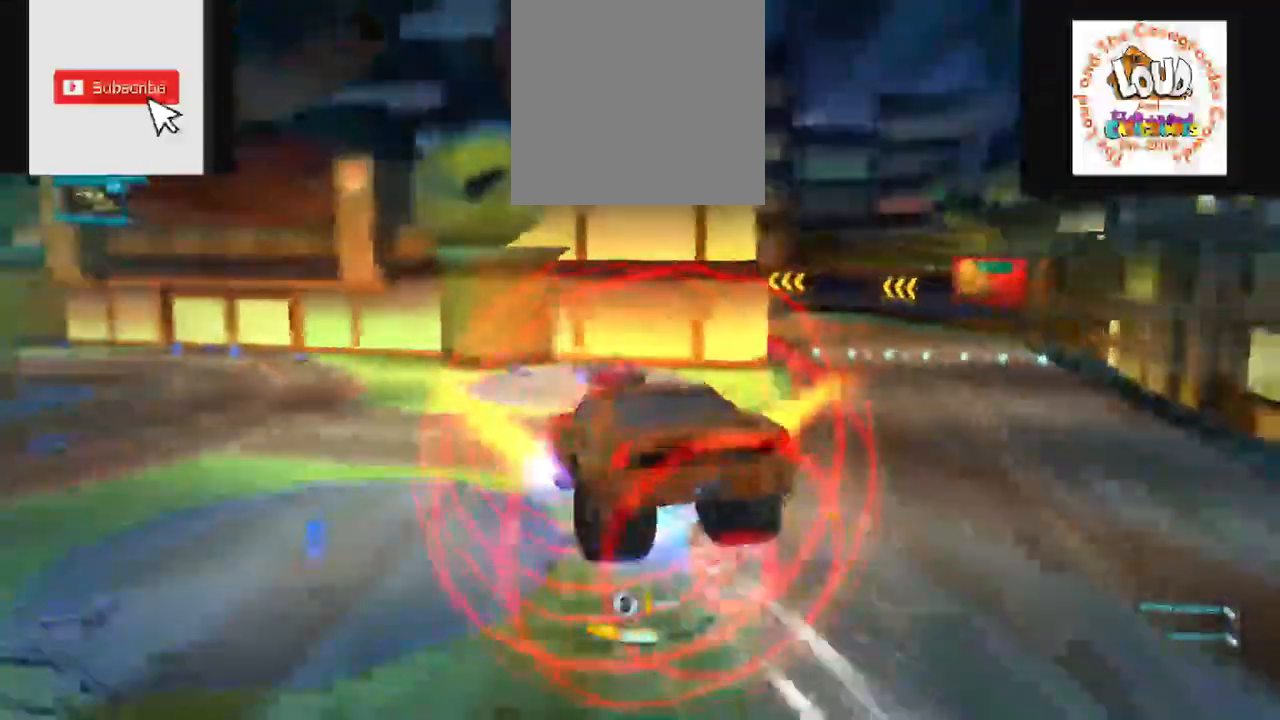
{"buttons": ["L2"], "left_stick": "left", "right_stick": "center", "events": []}
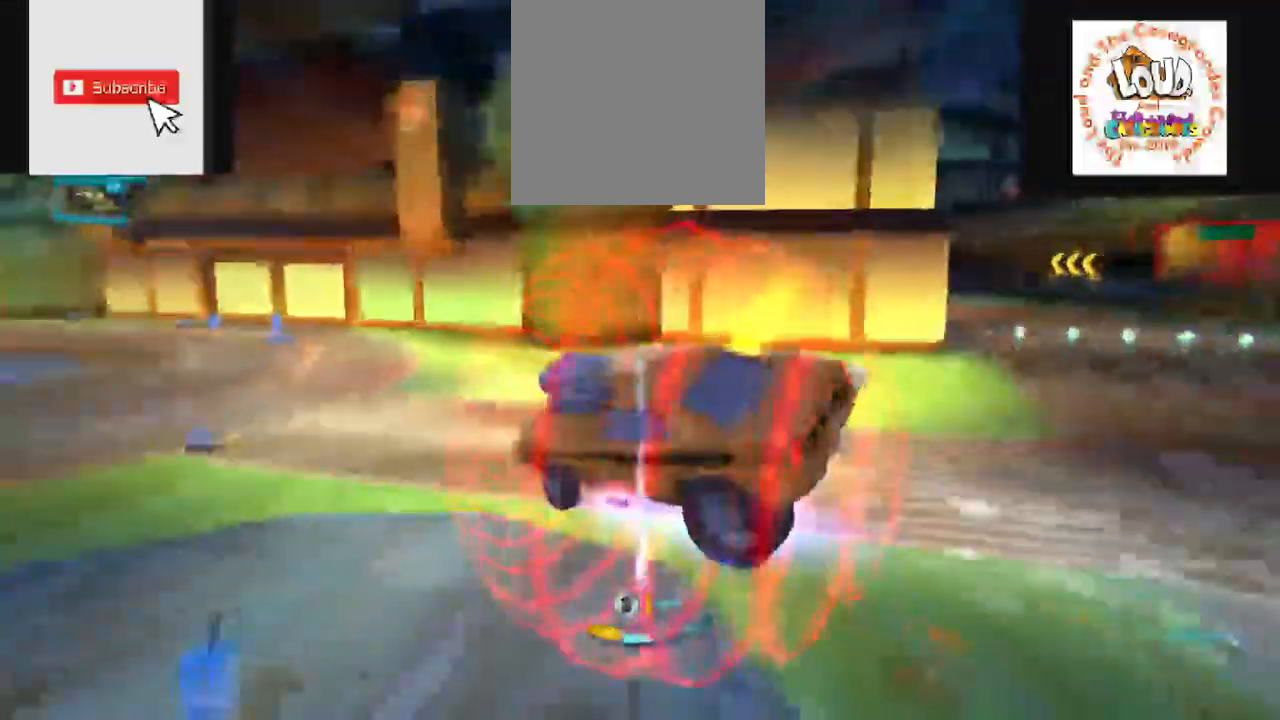
{"buttons": ["L2"], "left_stick": "center", "right_stick": "center", "events": [[483, "left_stick", "center"]]}